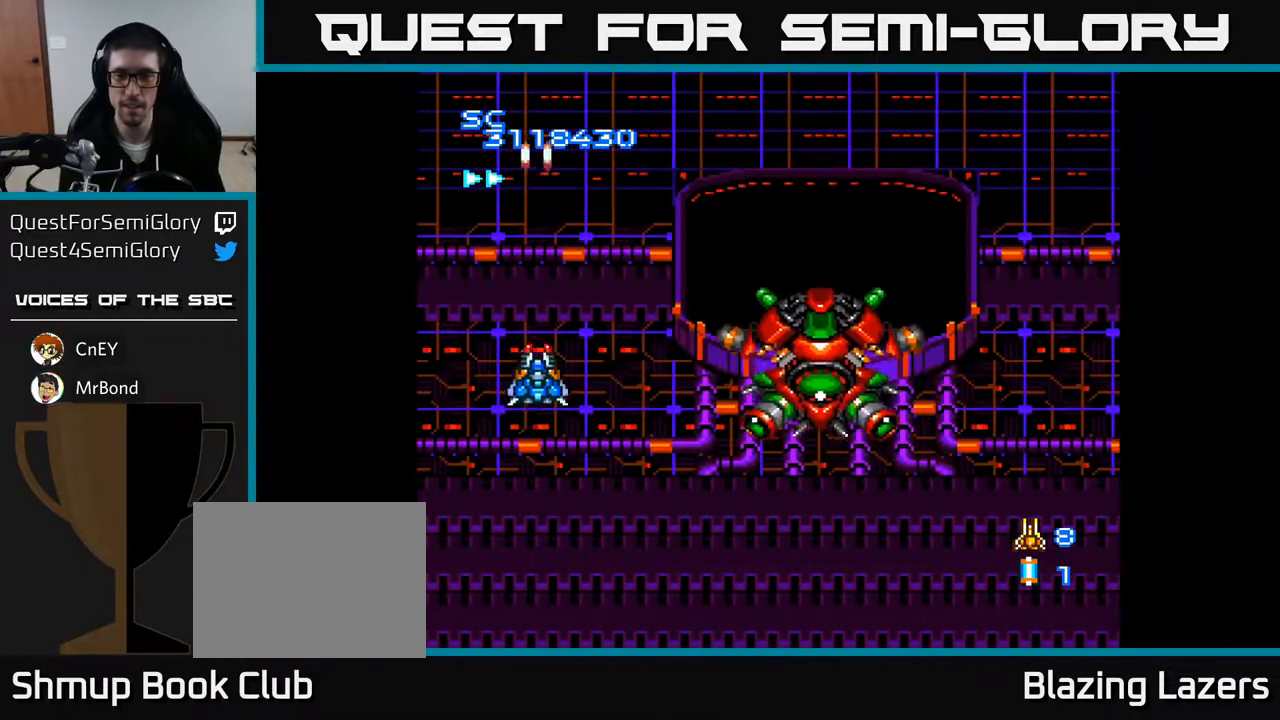
Gameplay with a controller (Xbox layout); each line is a JSON object with the inputs held at the frame after it. "events" lists button and stick changes between this image and that frame as [ms after this image, input, new state], when the widget could be followed in between. Not read: left_stick.
{"buttons": ["A", "DPAD_DOWN"], "right_stick": "center", "events": [[33, "DPAD_RIGHT", "down"], [283, "DPAD_DOWN", "up"], [400, "DPAD_DOWN", "down"], [417, "DPAD_RIGHT", "up"]]}
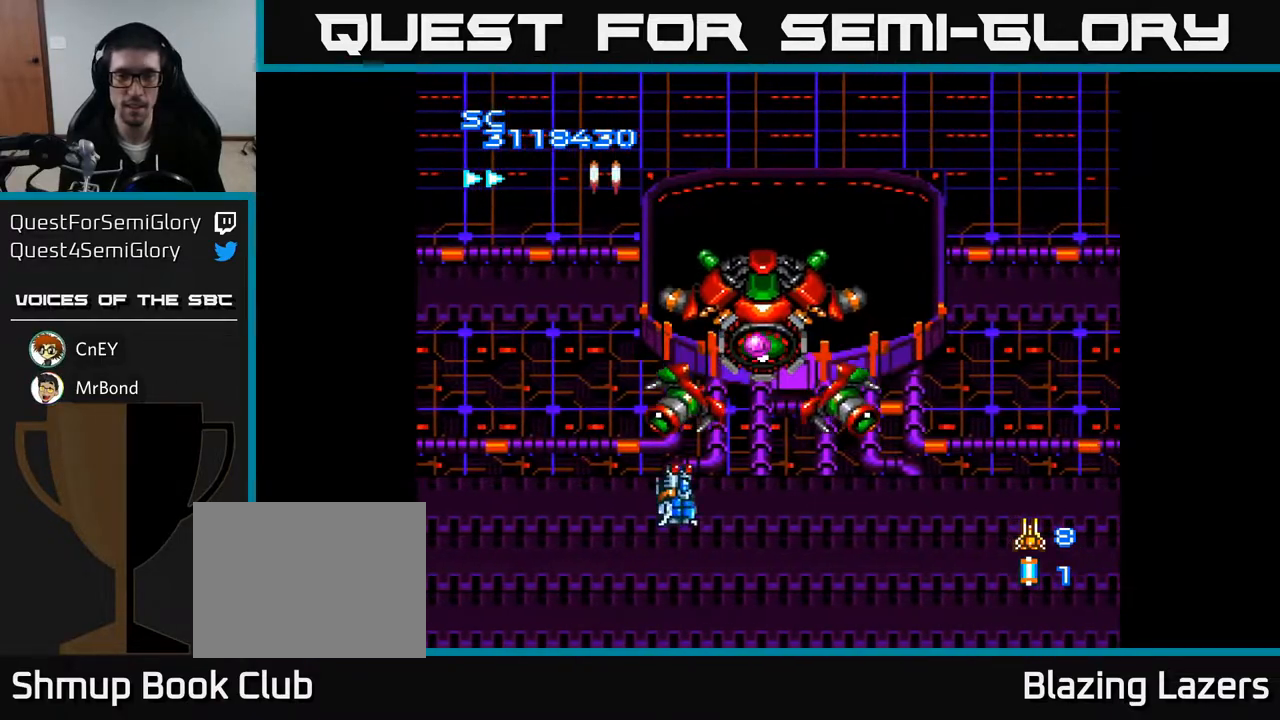
{"buttons": ["A", "DPAD_LEFT"], "right_stick": "center", "events": [[183, "DPAD_RIGHT", "down"], [250, "DPAD_DOWN", "up"], [417, "DPAD_RIGHT", "up"], [450, "DPAD_LEFT", "down"]]}
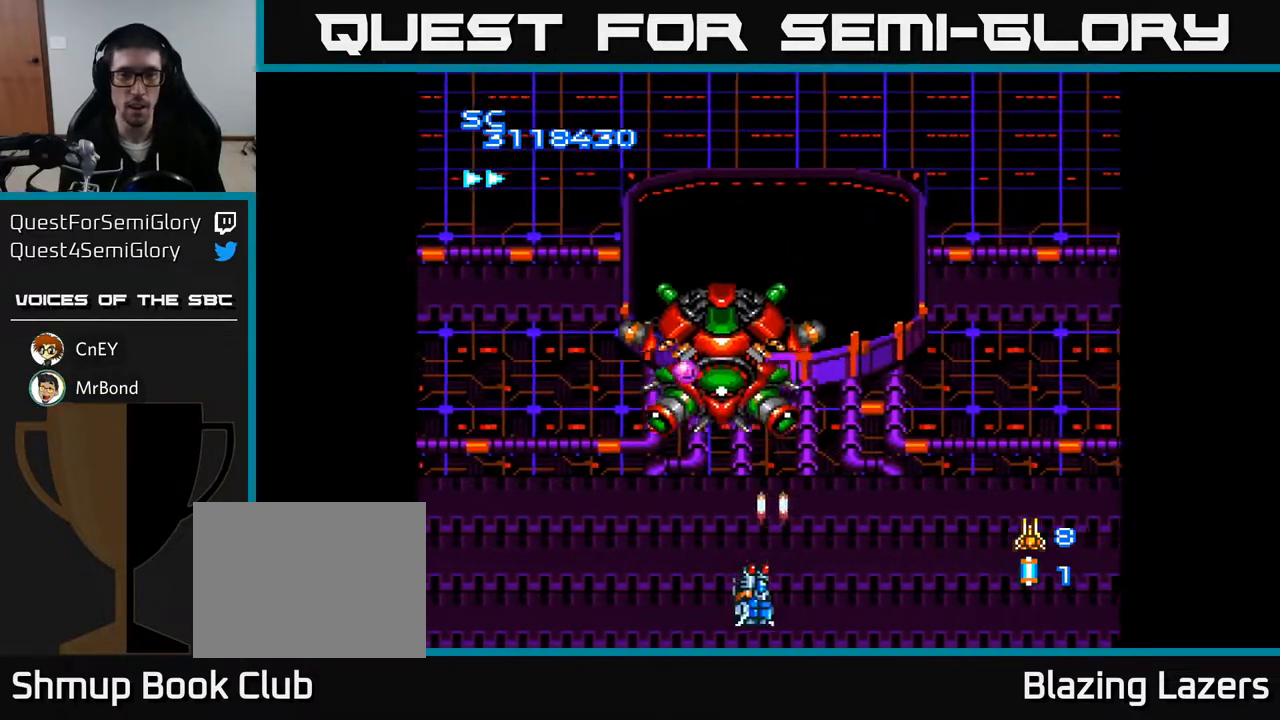
{"buttons": ["A", "DPAD_RIGHT"], "right_stick": "center", "events": [[233, "DPAD_LEFT", "up"], [283, "DPAD_RIGHT", "down"], [300, "DPAD_DOWN", "down"], [400, "DPAD_DOWN", "up"]]}
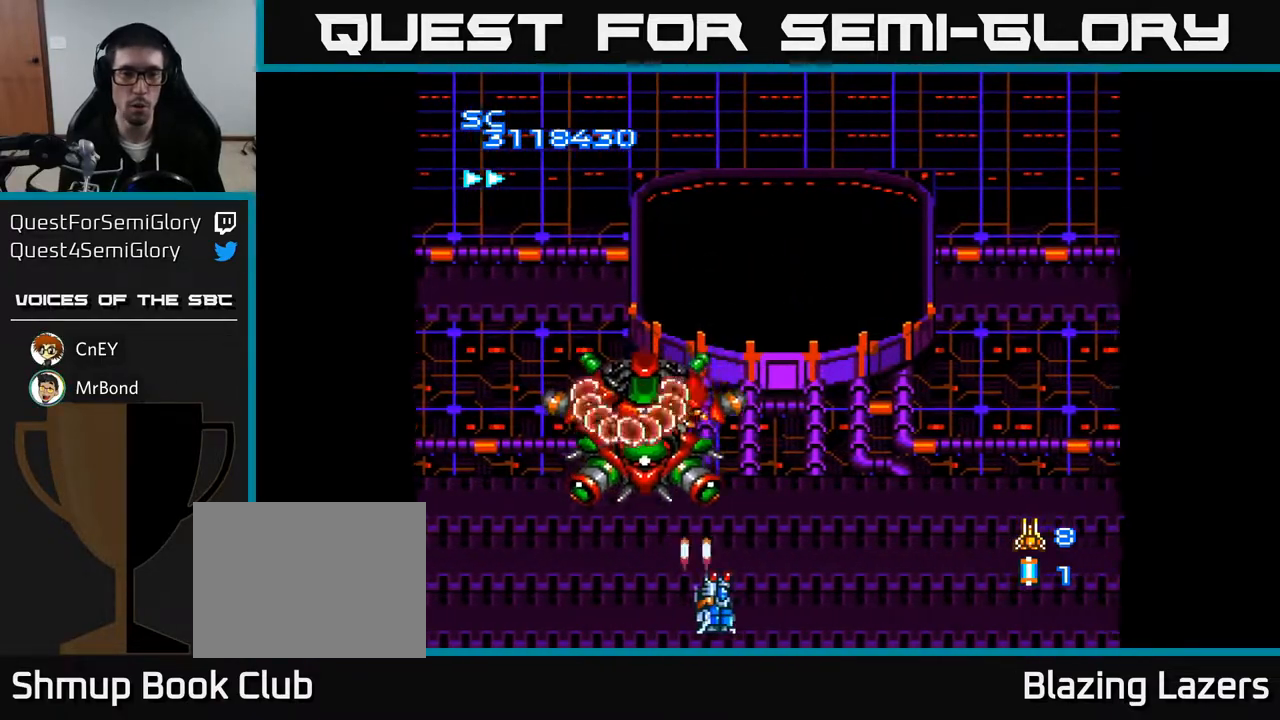
{"buttons": ["A", "DPAD_RIGHT"], "right_stick": "center", "events": []}
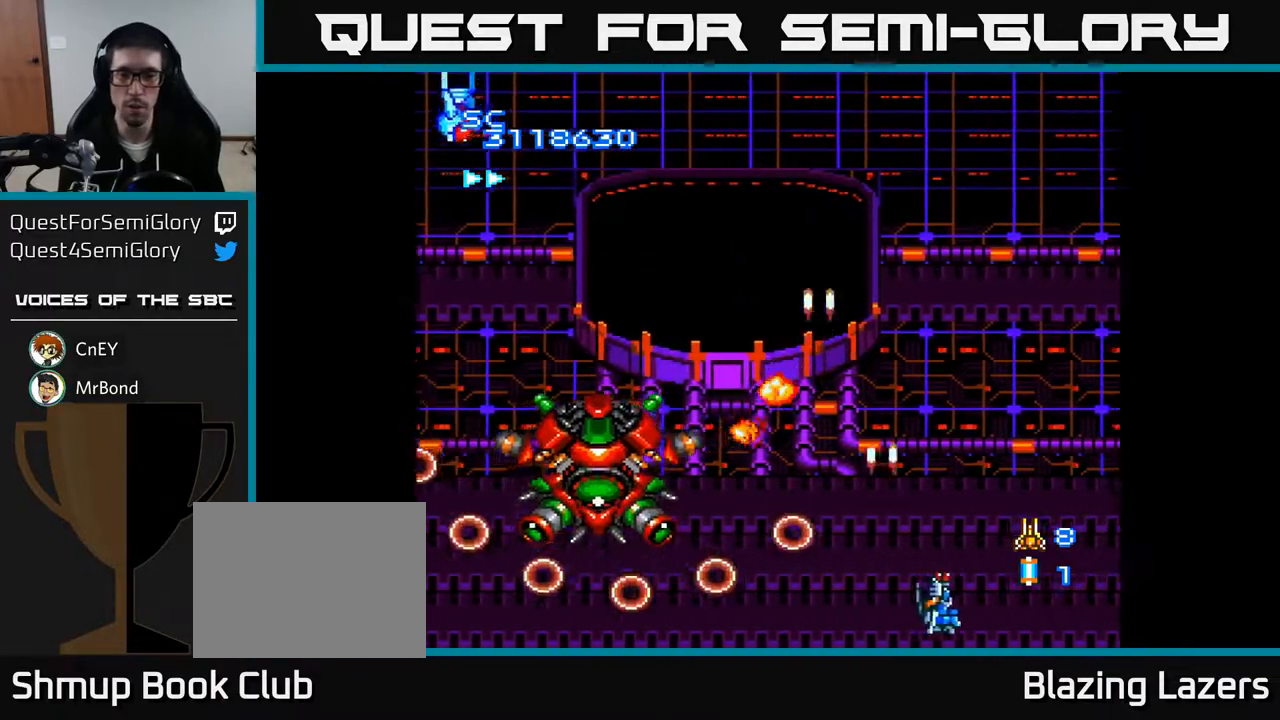
{"buttons": ["A", "DPAD_UP"], "right_stick": "center", "events": [[83, "DPAD_UP", "down"], [150, "DPAD_RIGHT", "up"]]}
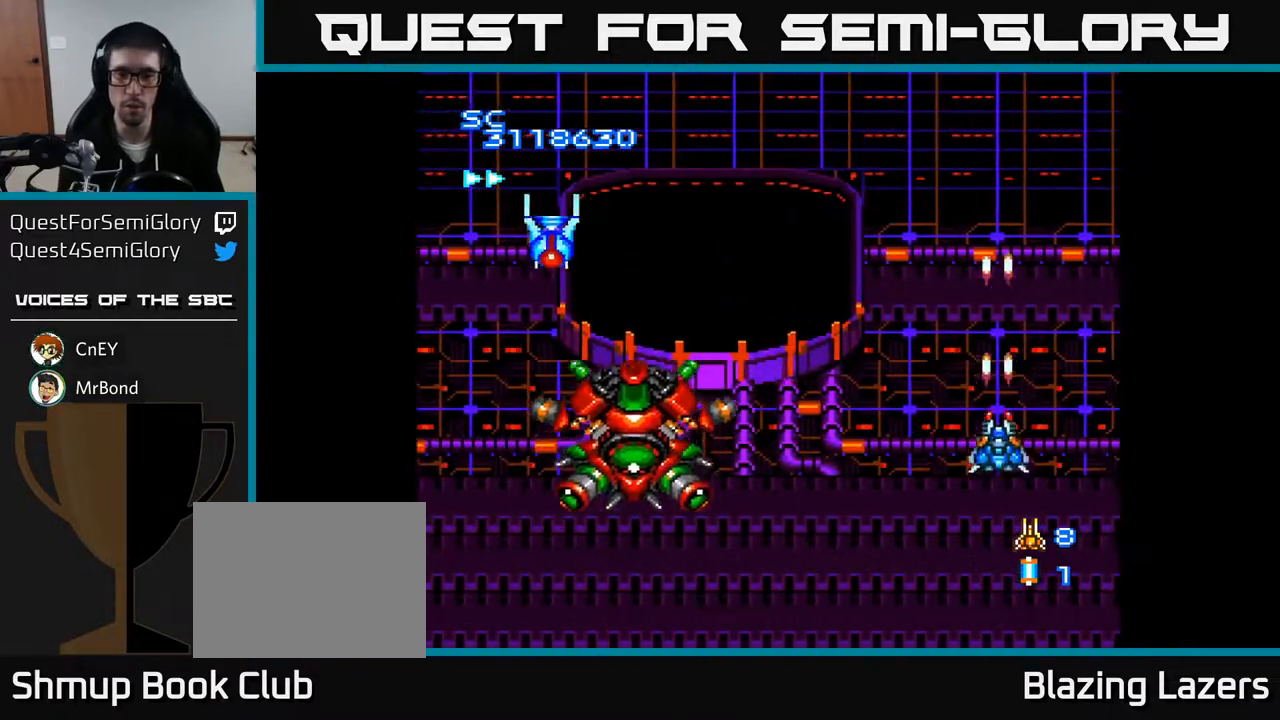
{"buttons": ["A", "DPAD_DOWN", "DPAD_LEFT"], "right_stick": "center", "events": [[300, "DPAD_UP", "up"], [333, "DPAD_DOWN", "down"], [367, "DPAD_LEFT", "down"]]}
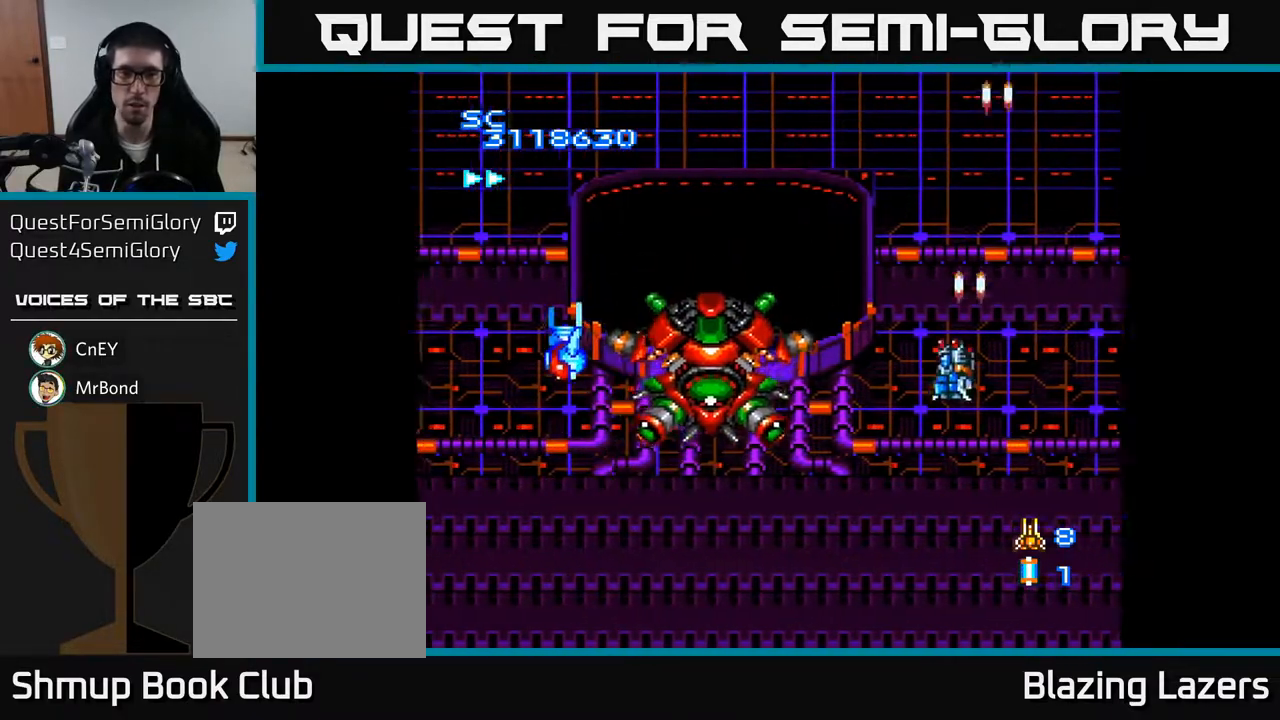
{"buttons": ["A", "DPAD_DOWN", "DPAD_LEFT"], "right_stick": "center", "events": []}
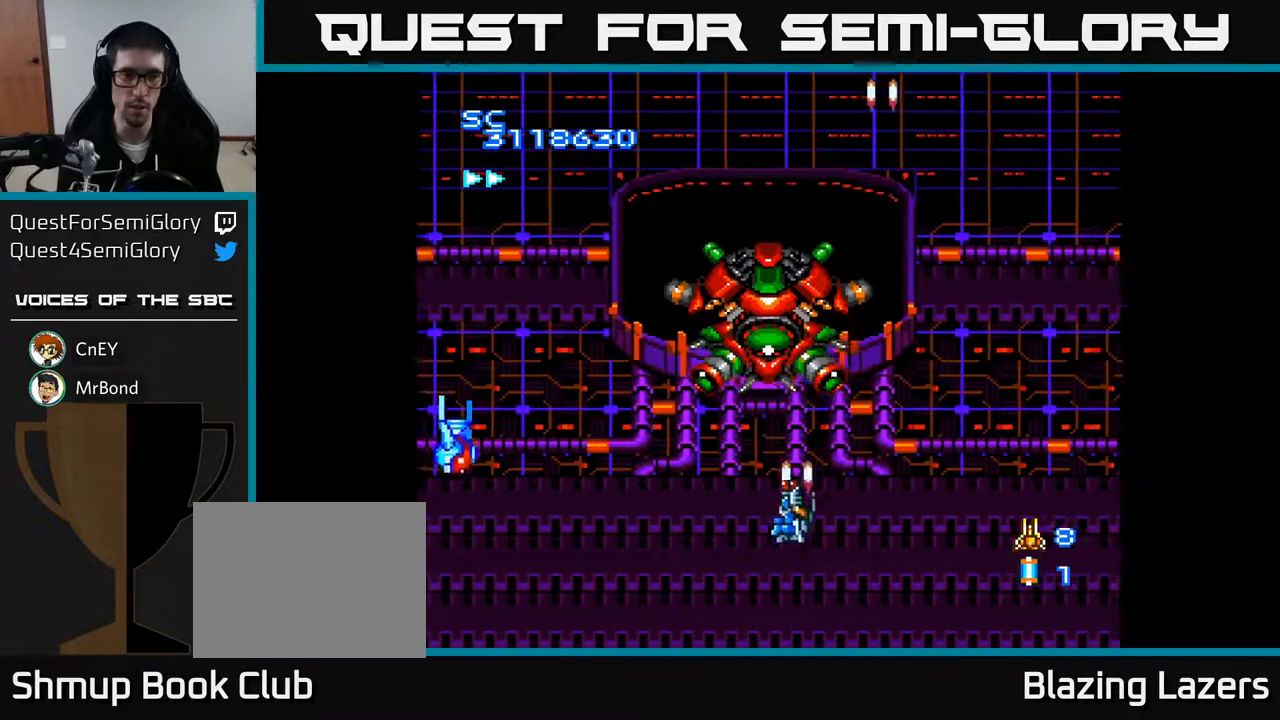
{"buttons": ["A", "DPAD_DOWN", "DPAD_RIGHT"], "right_stick": "center", "events": [[167, "DPAD_DOWN", "up"], [317, "DPAD_DOWN", "down"], [467, "DPAD_LEFT", "up"], [500, "DPAD_RIGHT", "down"]]}
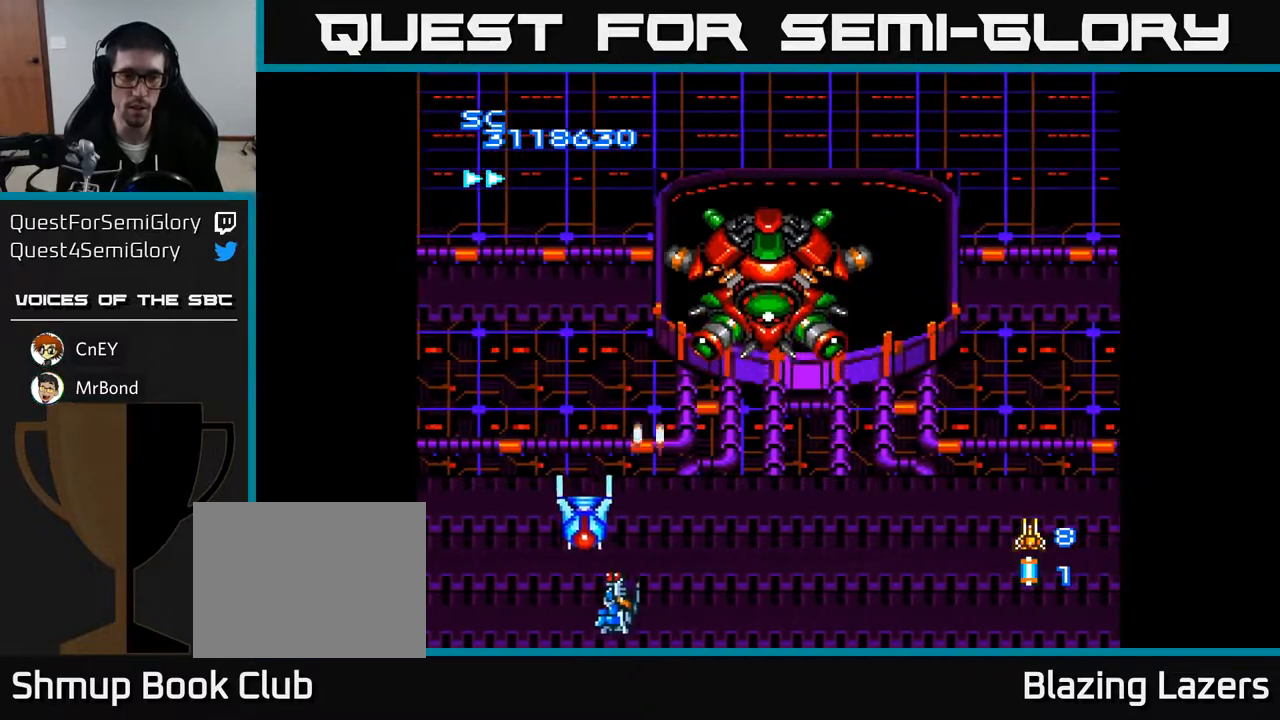
{"buttons": ["A", "DPAD_RIGHT"], "right_stick": "center"}
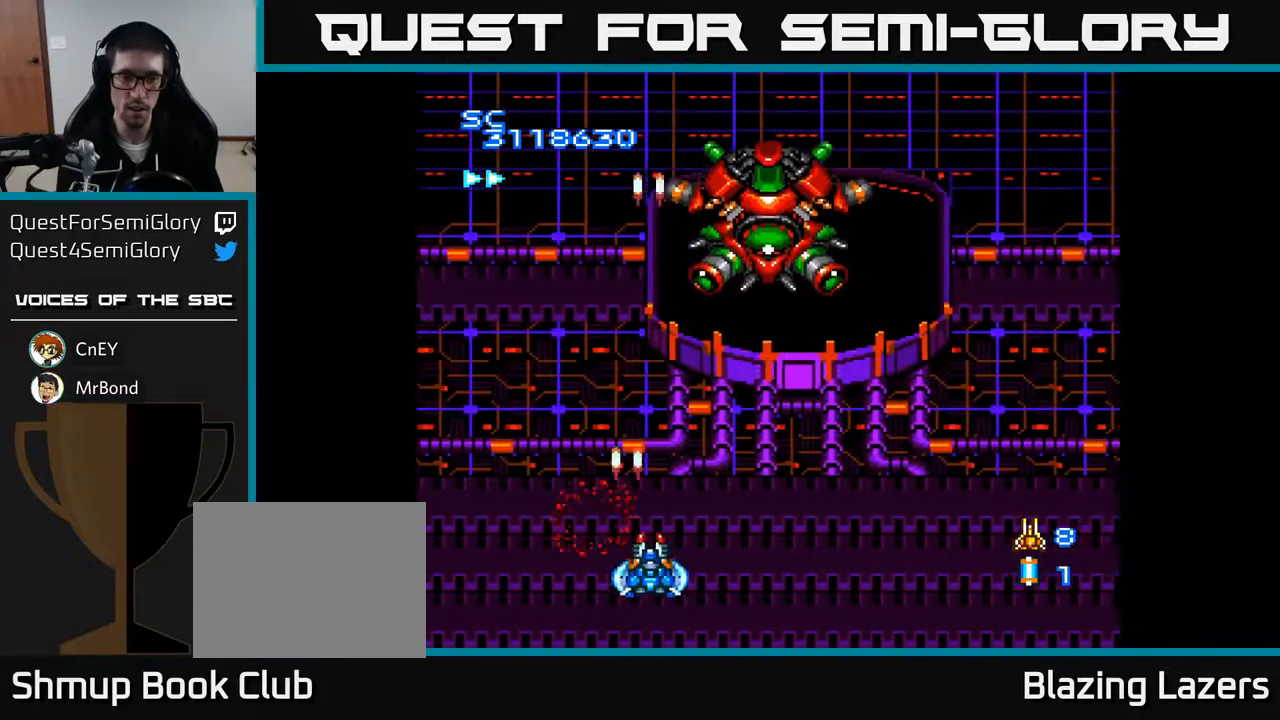
{"buttons": ["A"], "right_stick": "center", "events": [[50, "DPAD_UP", "down"], [250, "DPAD_RIGHT", "up"], [433, "DPAD_UP", "up"]]}
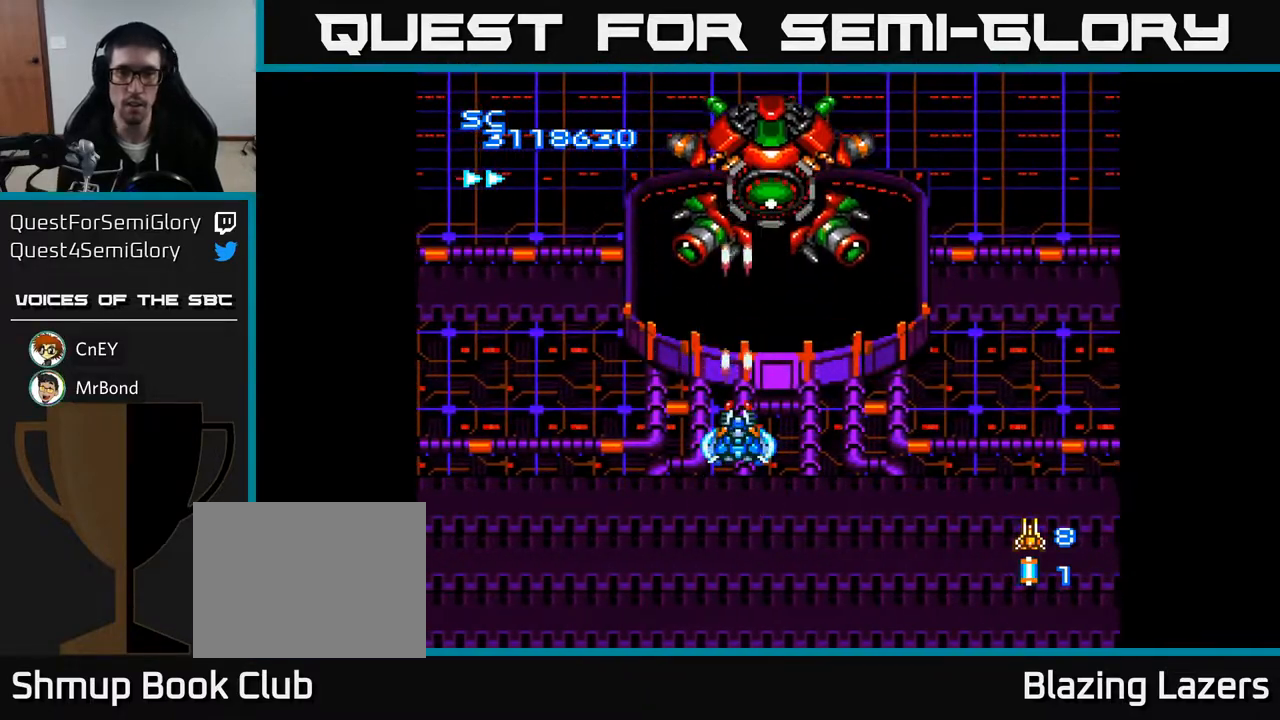
{"buttons": ["A"], "right_stick": "center", "events": [[133, "DPAD_DOWN", "down"], [400, "DPAD_RIGHT", "down"], [467, "DPAD_DOWN", "up"], [500, "DPAD_RIGHT", "up"]]}
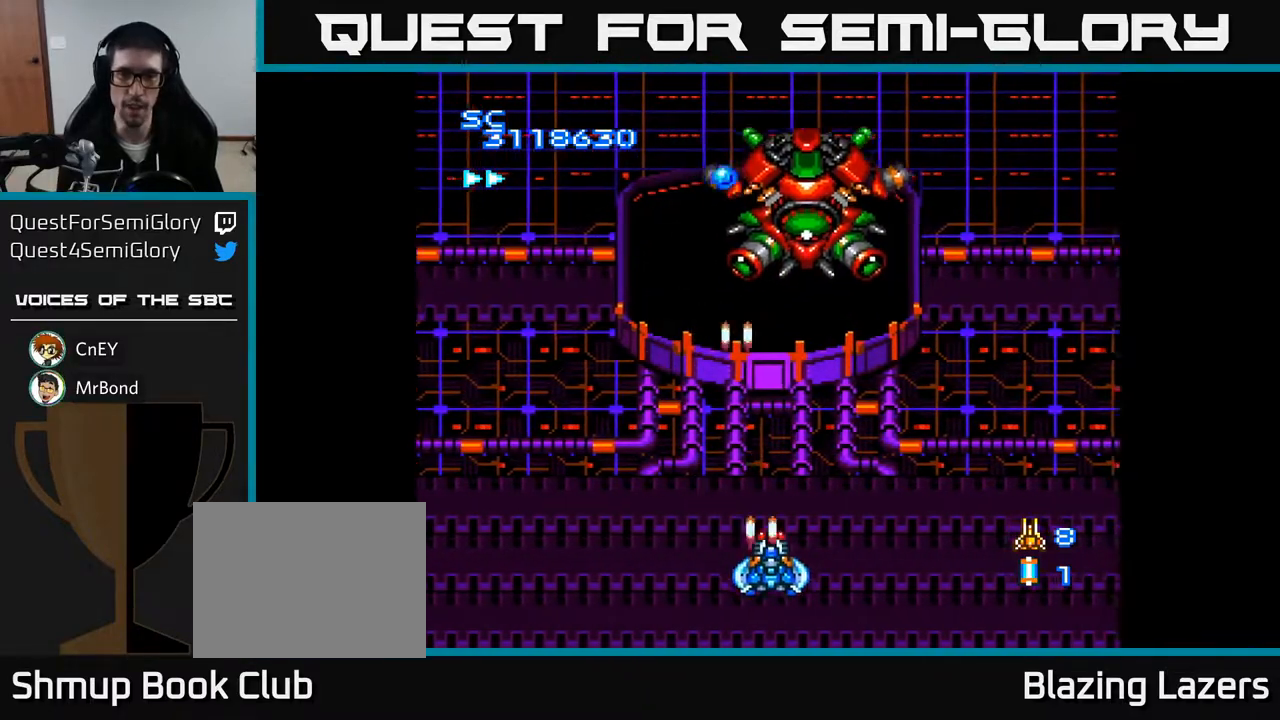
{"buttons": ["A", "DPAD_UP"], "right_stick": "center", "events": [[33, "DPAD_LEFT", "down"], [33, "DPAD_UP", "down"], [67, "DPAD_UP", "up"], [183, "DPAD_UP", "down"], [467, "DPAD_LEFT", "up"]]}
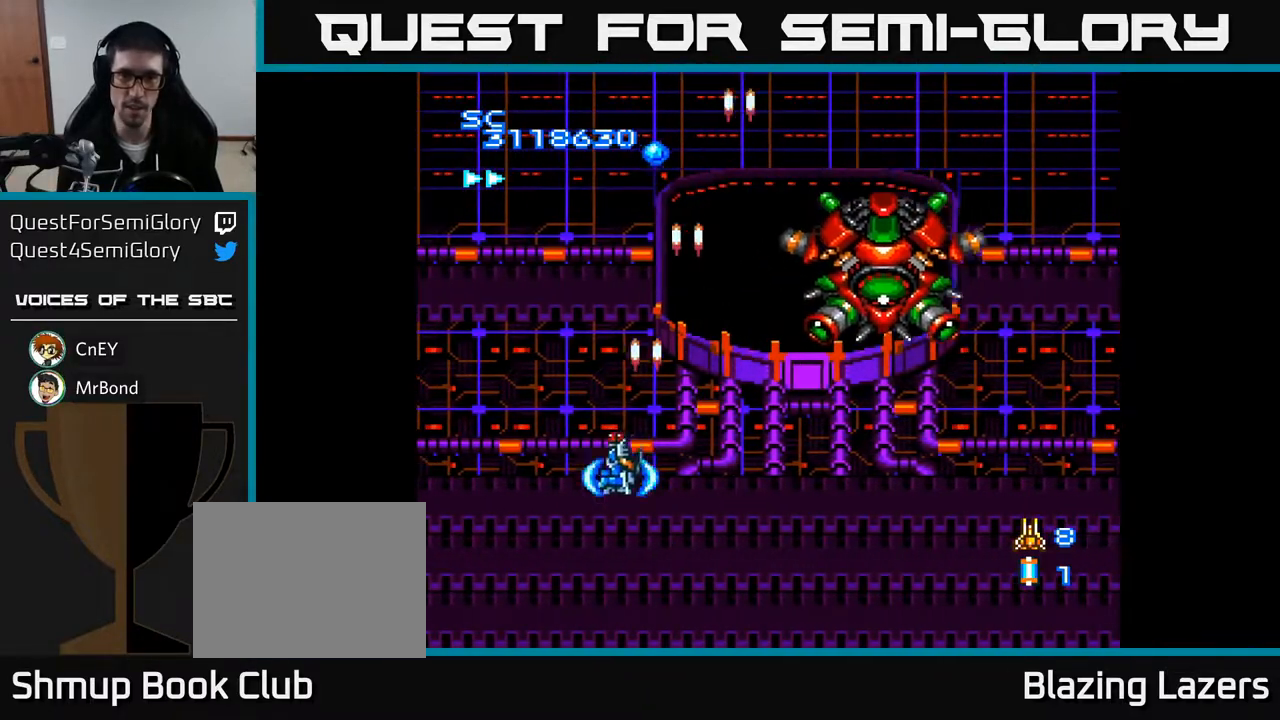
{"buttons": ["A", "DPAD_DOWN"], "right_stick": "center", "events": [[233, "DPAD_UP", "up"], [267, "DPAD_DOWN", "down"]]}
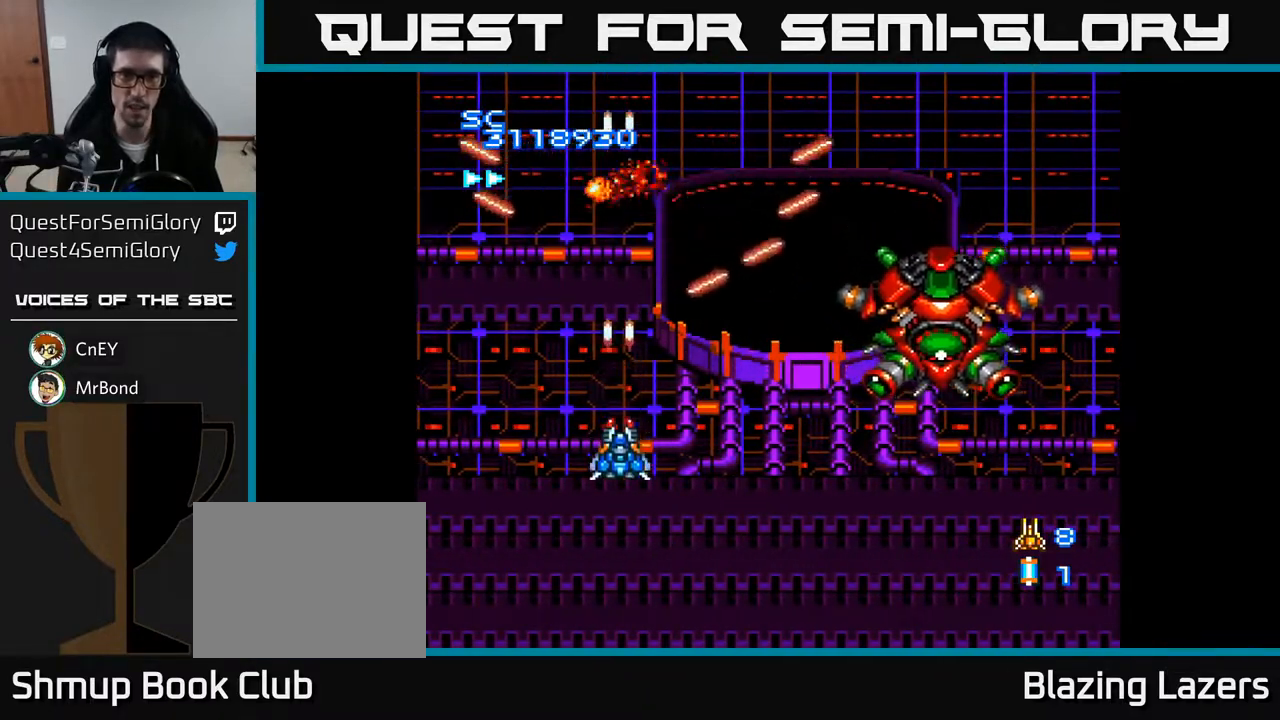
{"buttons": ["A", "DPAD_DOWN", "DPAD_RIGHT"], "right_stick": "center", "events": [[50, "DPAD_RIGHT", "down"], [83, "DPAD_DOWN", "up"], [183, "DPAD_DOWN", "down"], [333, "DPAD_DOWN", "up"], [400, "DPAD_DOWN", "down"]]}
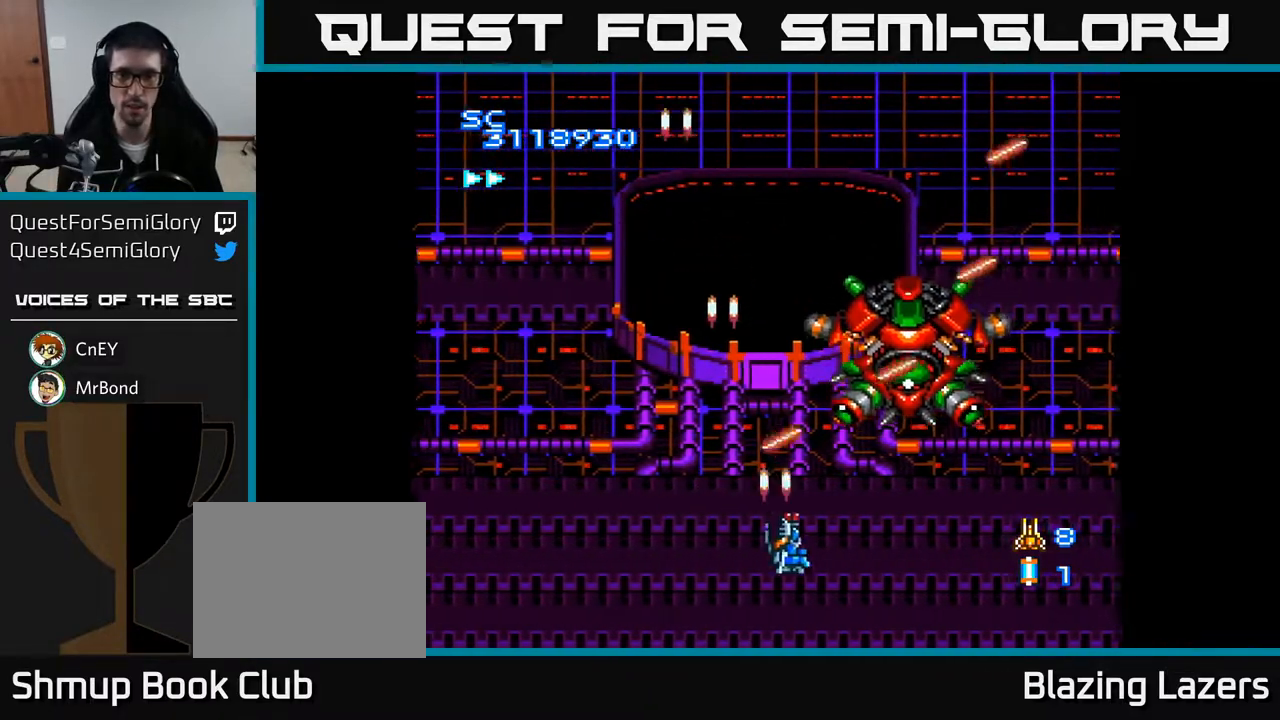
{"buttons": ["A"], "right_stick": "center", "events": [[200, "DPAD_RIGHT", "up"], [267, "DPAD_LEFT", "down"], [300, "DPAD_DOWN", "up"], [417, "DPAD_LEFT", "up"]]}
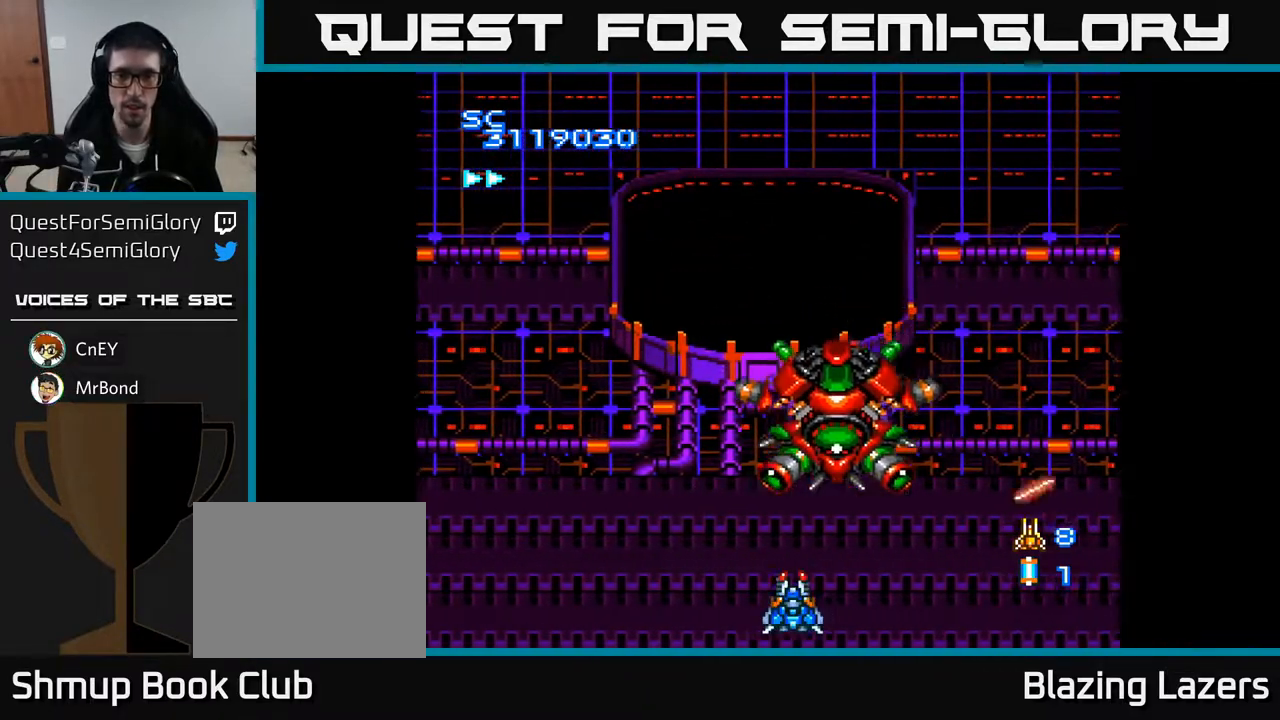
{"buttons": ["A", "DPAD_LEFT"], "right_stick": "center", "events": [[67, "DPAD_LEFT", "down"]]}
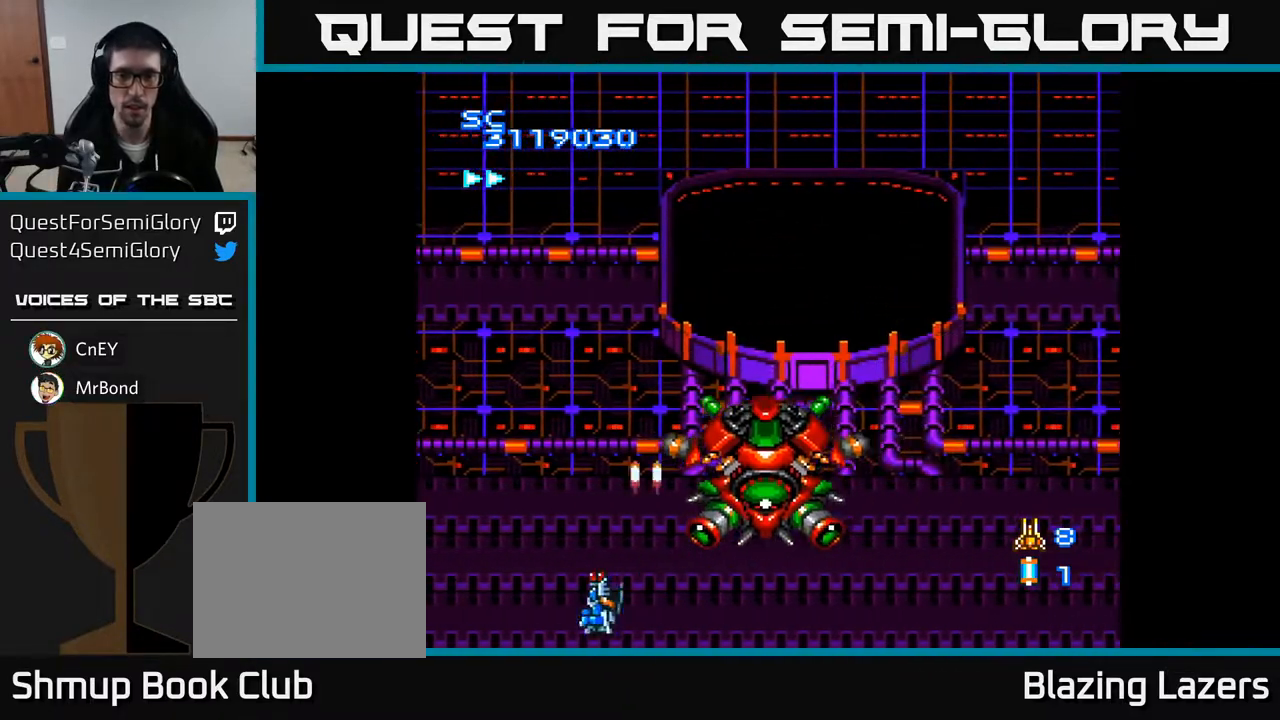
{"buttons": ["A", "DPAD_UP"], "right_stick": "center", "events": [[133, "DPAD_UP", "down"], [333, "DPAD_LEFT", "up"]]}
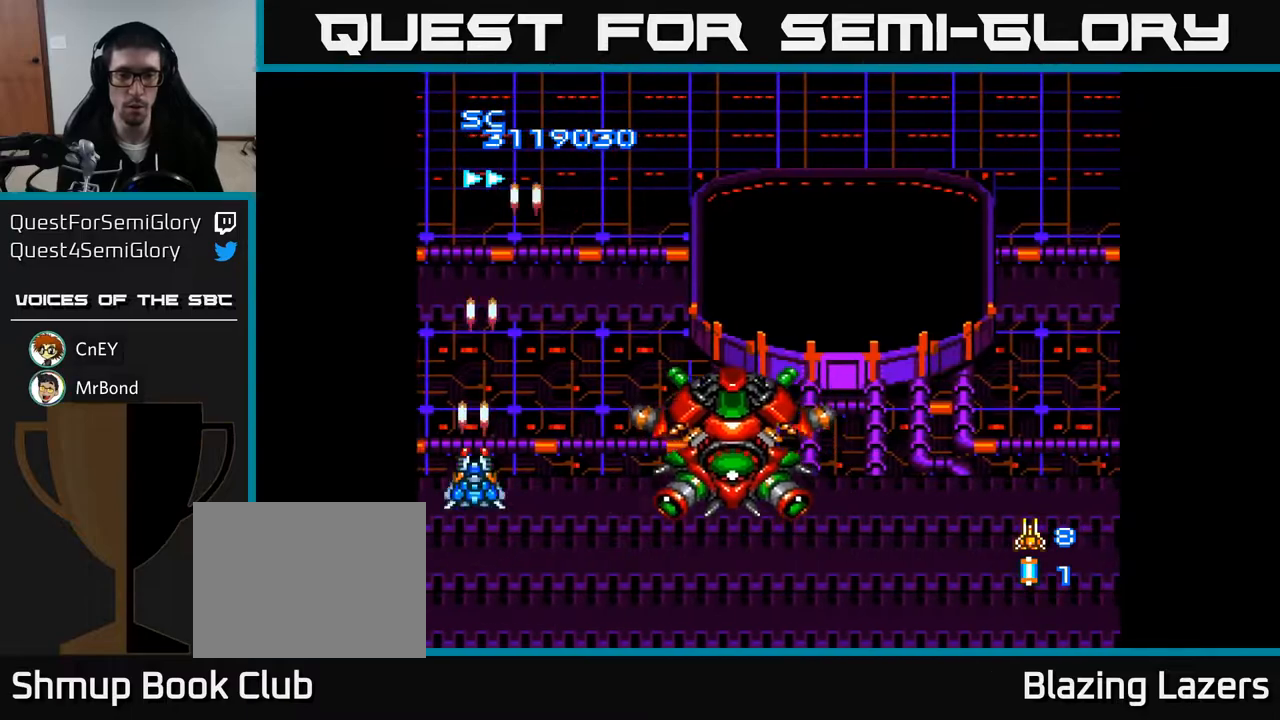
{"buttons": ["A", "DPAD_DOWN", "DPAD_RIGHT"], "right_stick": "center", "events": [[200, "DPAD_UP", "up"], [217, "DPAD_DOWN", "down"], [333, "DPAD_RIGHT", "down"]]}
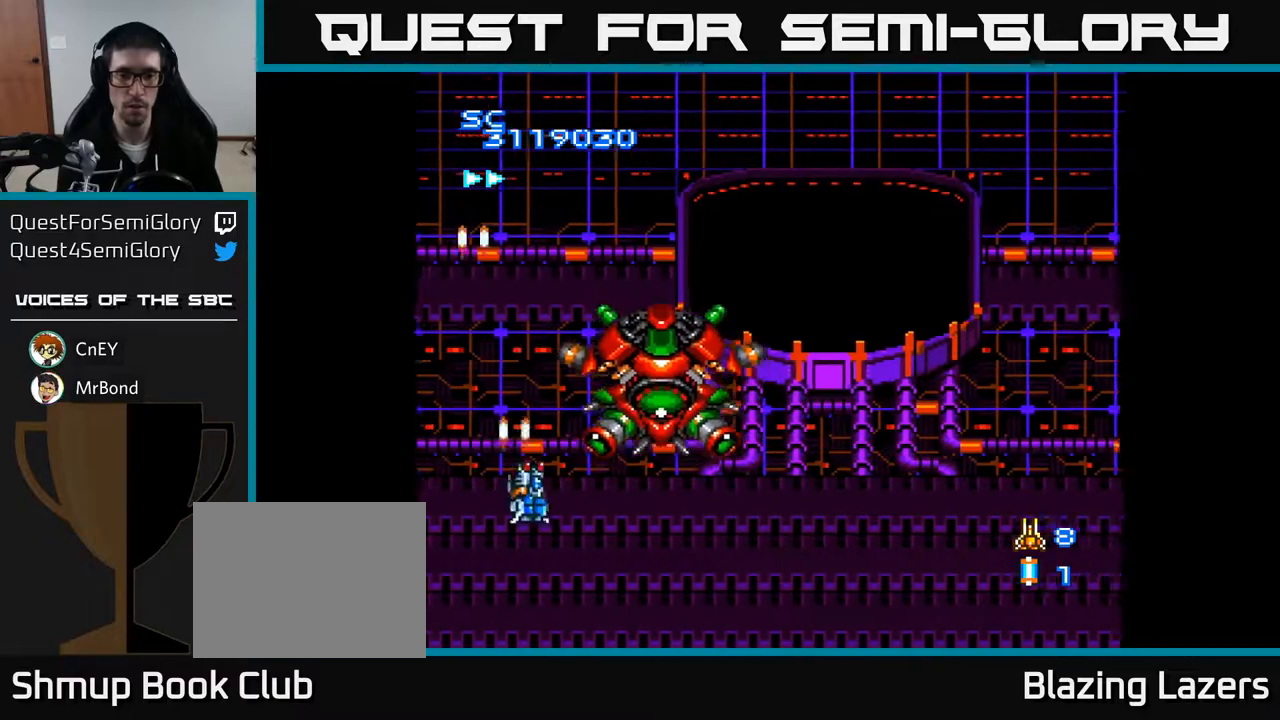
{"buttons": ["A", "DPAD_LEFT"], "right_stick": "center", "events": [[250, "DPAD_RIGHT", "up"], [400, "DPAD_DOWN", "up"], [450, "DPAD_LEFT", "down"]]}
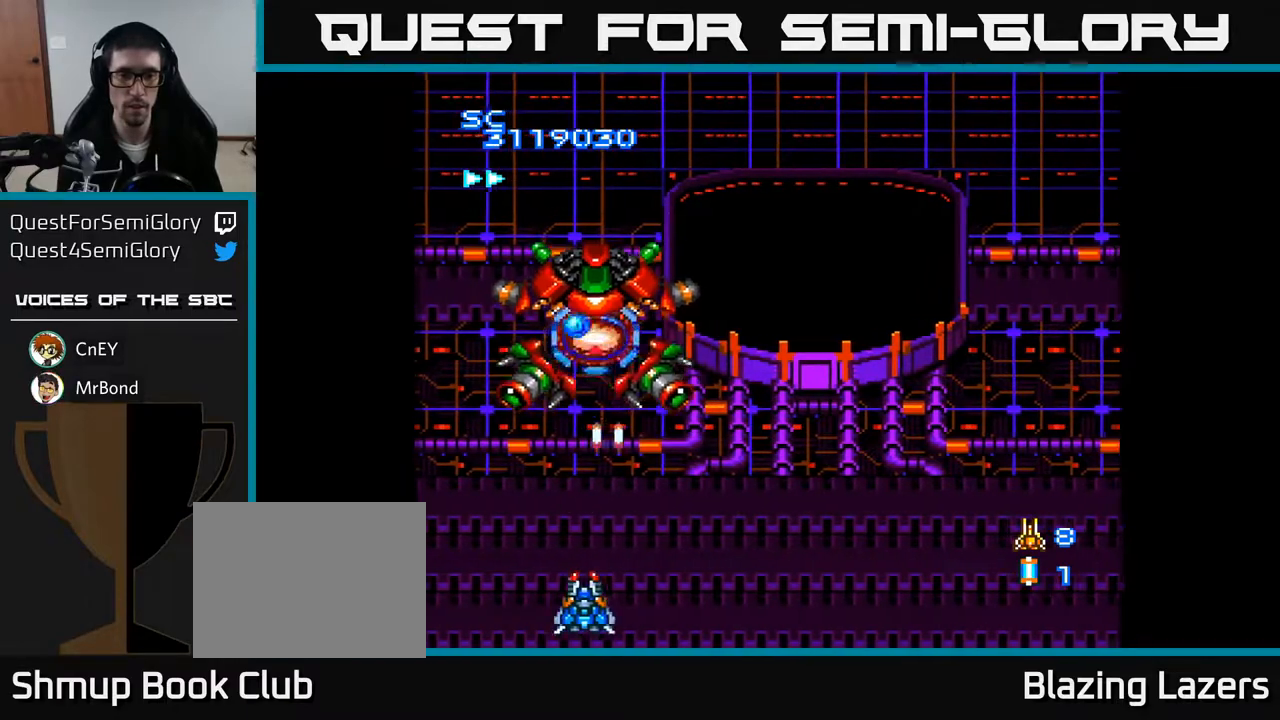
{"buttons": ["A", "DPAD_LEFT"], "right_stick": "center", "events": [[33, "DPAD_LEFT", "up"], [183, "DPAD_UP", "down"], [400, "DPAD_LEFT", "down"], [417, "DPAD_UP", "up"]]}
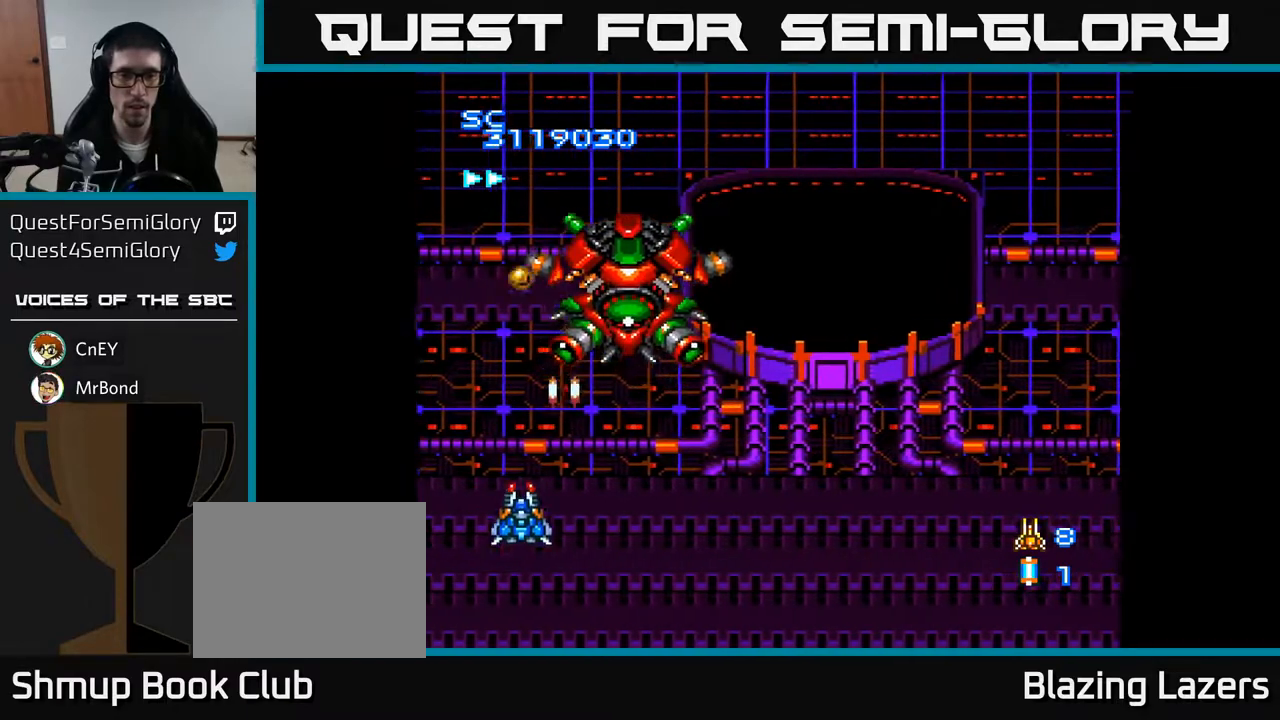
{"buttons": ["A", "DPAD_DOWN"], "right_stick": "center", "events": [[67, "DPAD_UP", "down"], [100, "DPAD_LEFT", "up"], [233, "DPAD_UP", "up"], [283, "DPAD_DOWN", "down"], [333, "DPAD_DOWN", "up"], [400, "DPAD_DOWN", "down"]]}
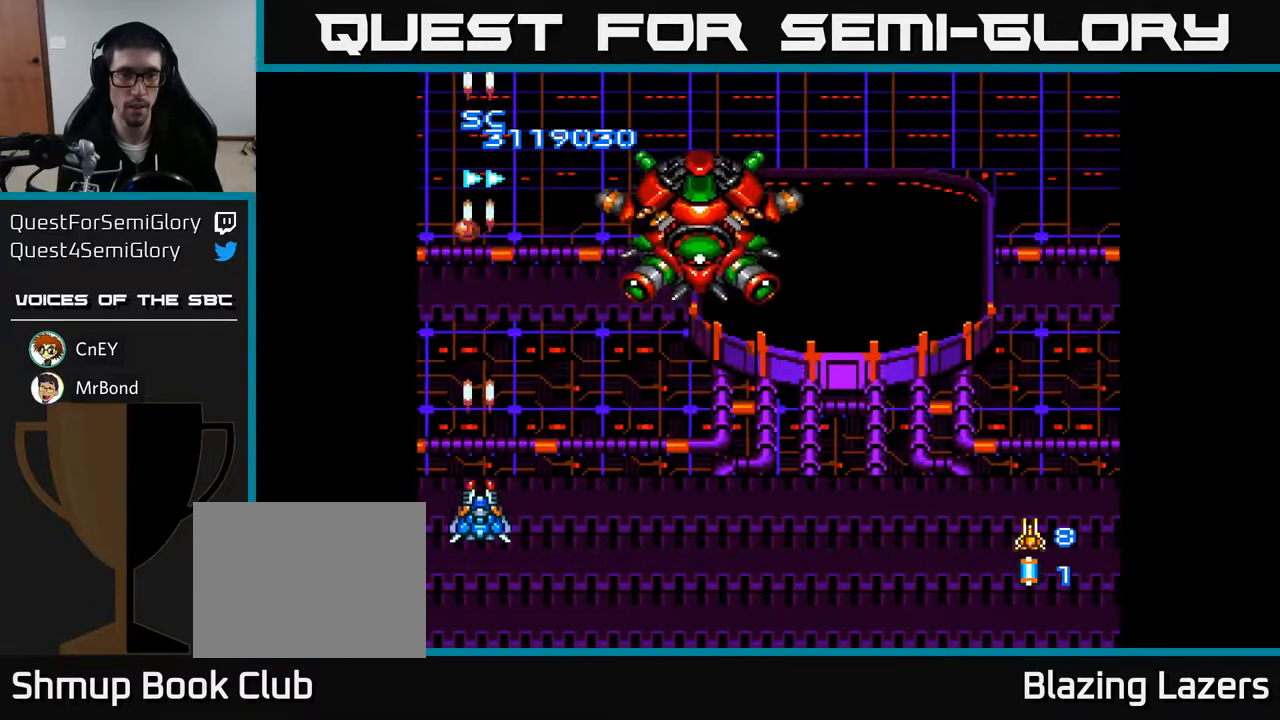
{"buttons": ["A", "DPAD_RIGHT"], "right_stick": "center", "events": [[117, "DPAD_LEFT", "down"], [133, "DPAD_DOWN", "up"], [217, "DPAD_LEFT", "up"], [283, "DPAD_UP", "down"], [467, "DPAD_RIGHT", "down"], [483, "DPAD_UP", "up"]]}
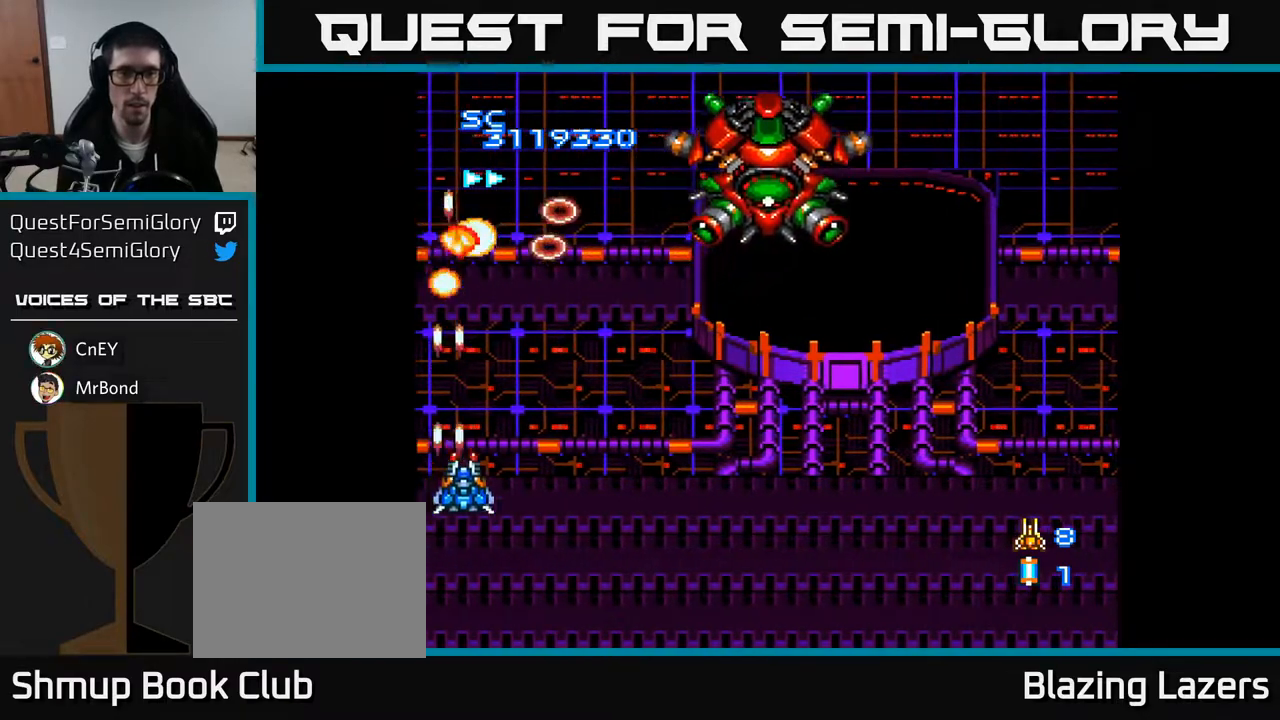
{"buttons": ["A", "DPAD_RIGHT"], "right_stick": "center", "events": []}
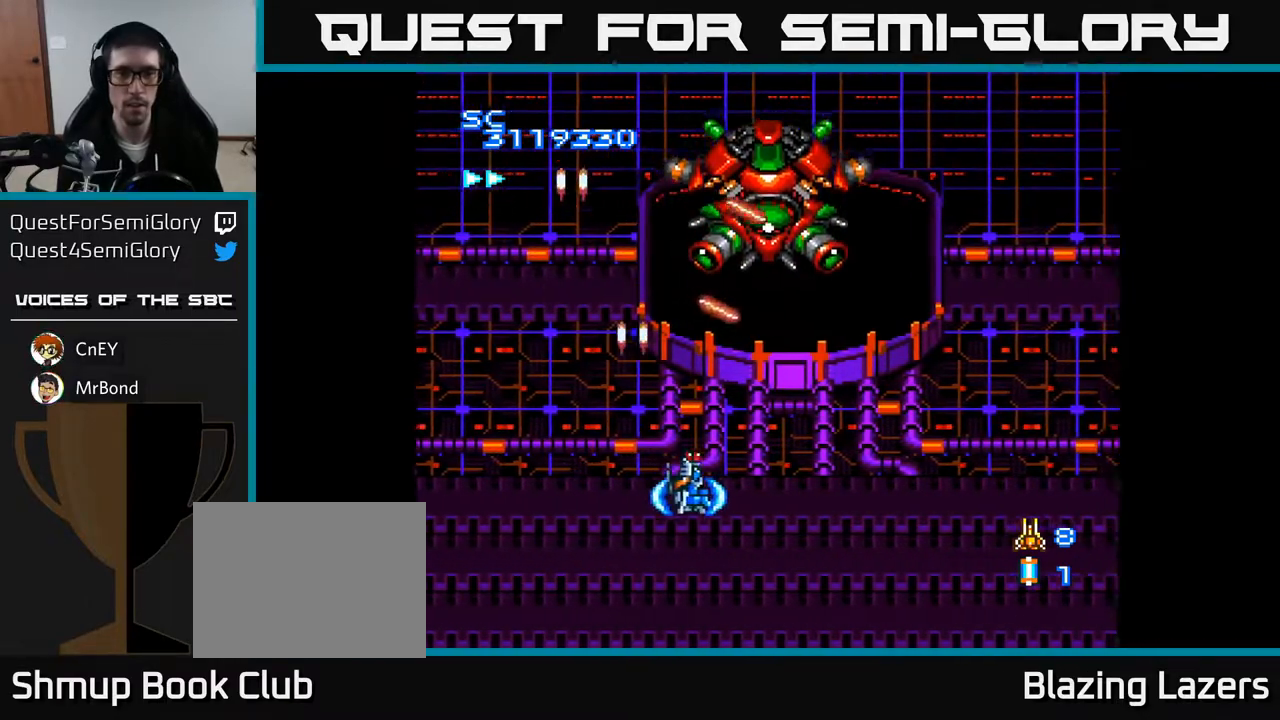
{"buttons": ["A"], "right_stick": "center", "events": [[150, "DPAD_RIGHT", "up"]]}
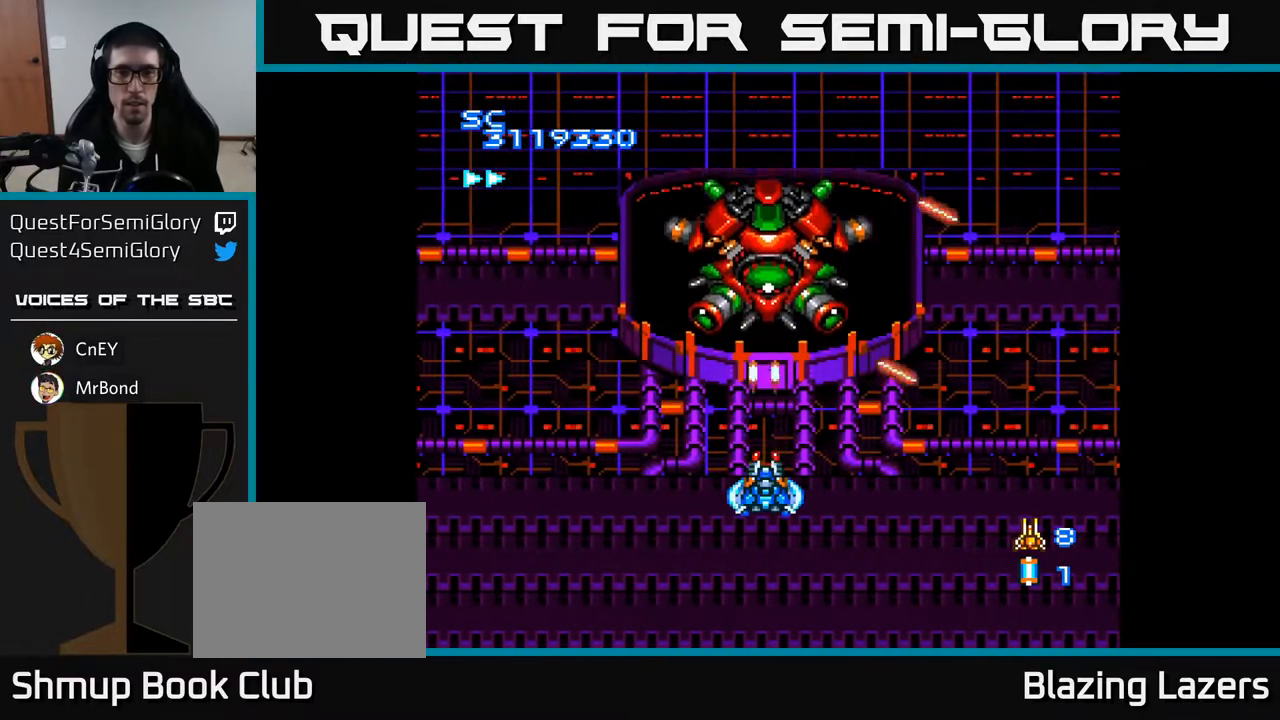
{"buttons": ["A", "DPAD_DOWN", "DPAD_LEFT"], "right_stick": "center", "events": [[217, "DPAD_LEFT", "down"], [233, "DPAD_DOWN", "down"], [400, "DPAD_LEFT", "up"], [500, "DPAD_LEFT", "down"]]}
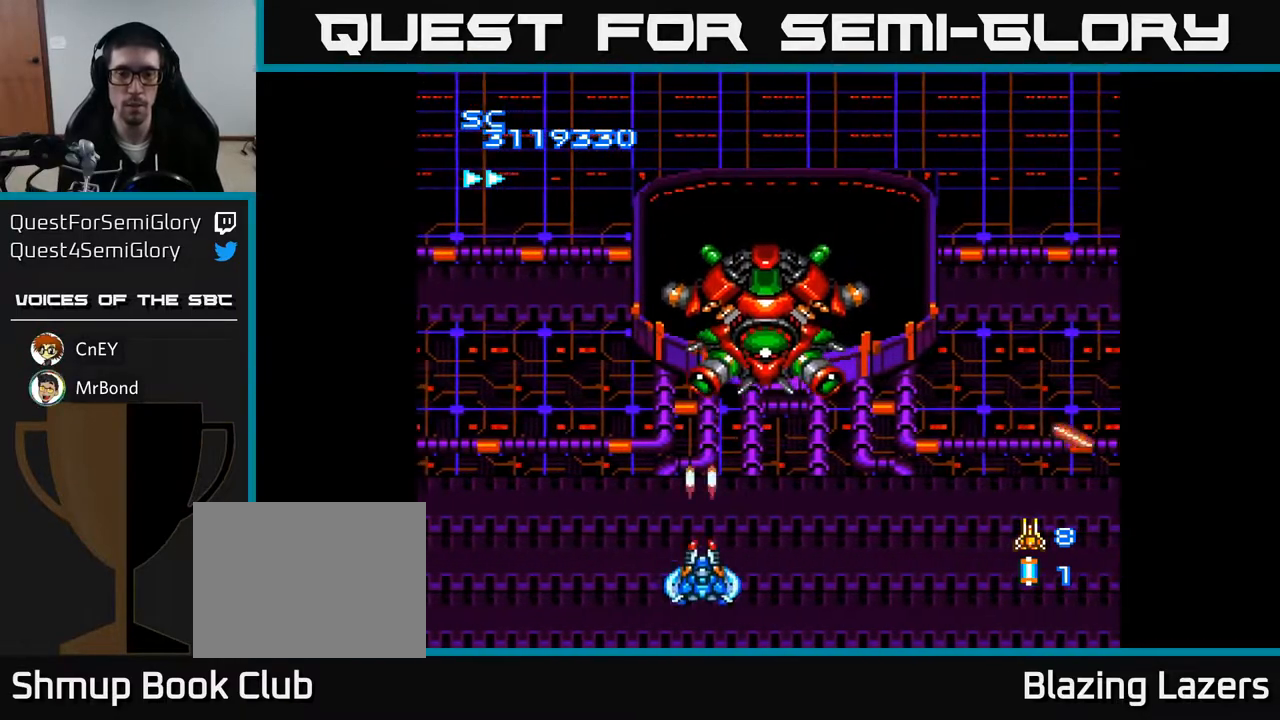
{"buttons": ["A", "DPAD_RIGHT"], "right_stick": "center", "events": [[50, "DPAD_DOWN", "up"], [133, "DPAD_LEFT", "up"], [183, "DPAD_RIGHT", "down"], [267, "DPAD_RIGHT", "up"], [467, "DPAD_RIGHT", "down"]]}
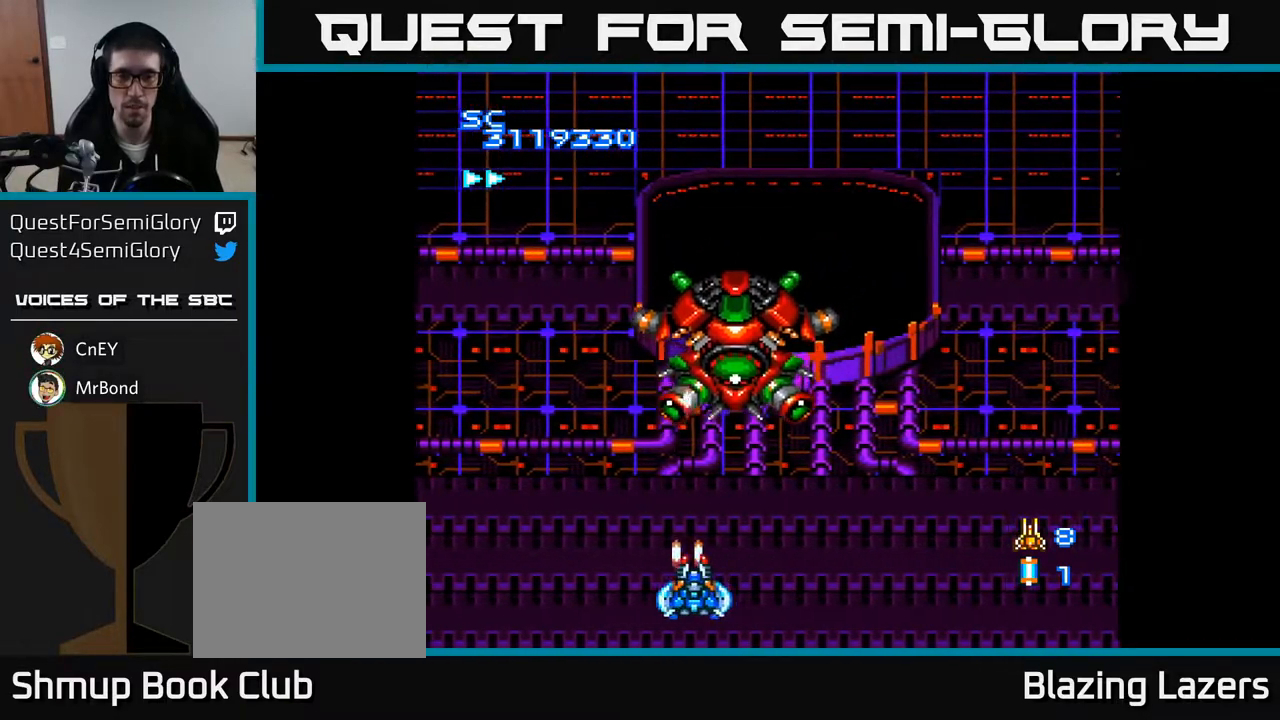
{"buttons": ["A"], "right_stick": "center", "events": [[83, "DPAD_RIGHT", "up"], [317, "DPAD_LEFT", "down"], [417, "DPAD_LEFT", "up"]]}
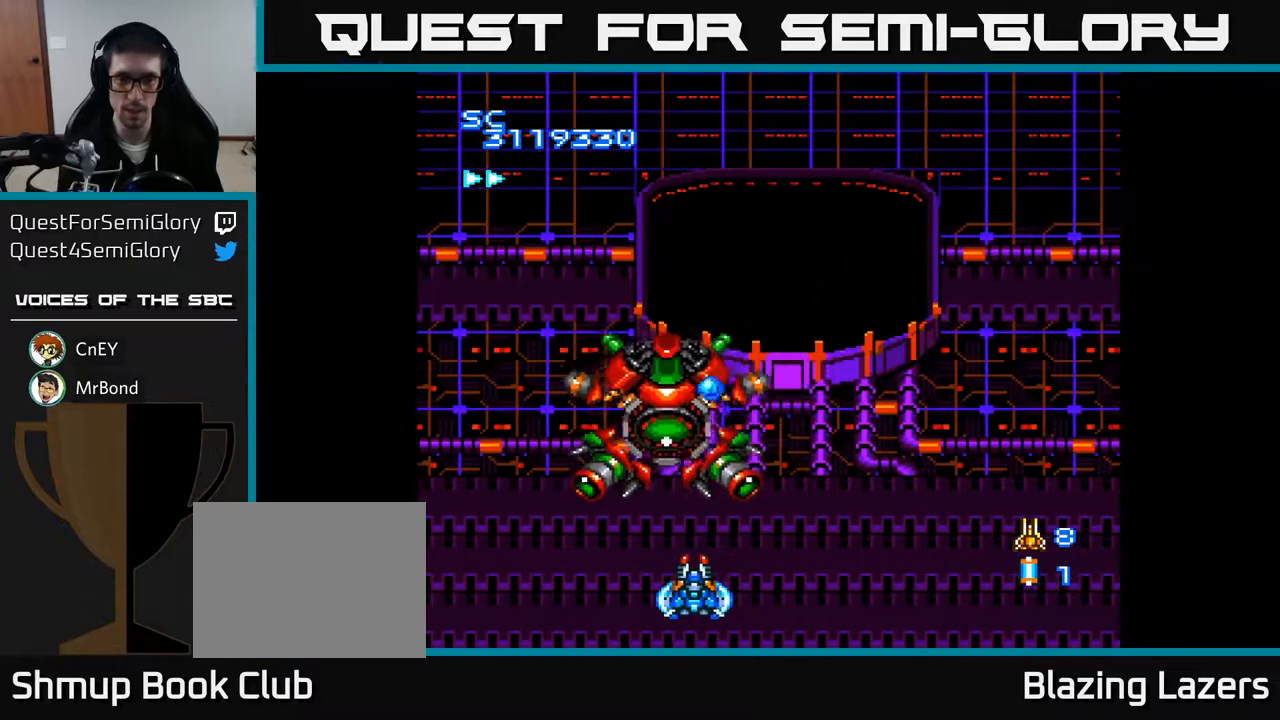
{"buttons": ["A", "DPAD_RIGHT"], "right_stick": "center", "events": [[300, "DPAD_RIGHT", "down"]]}
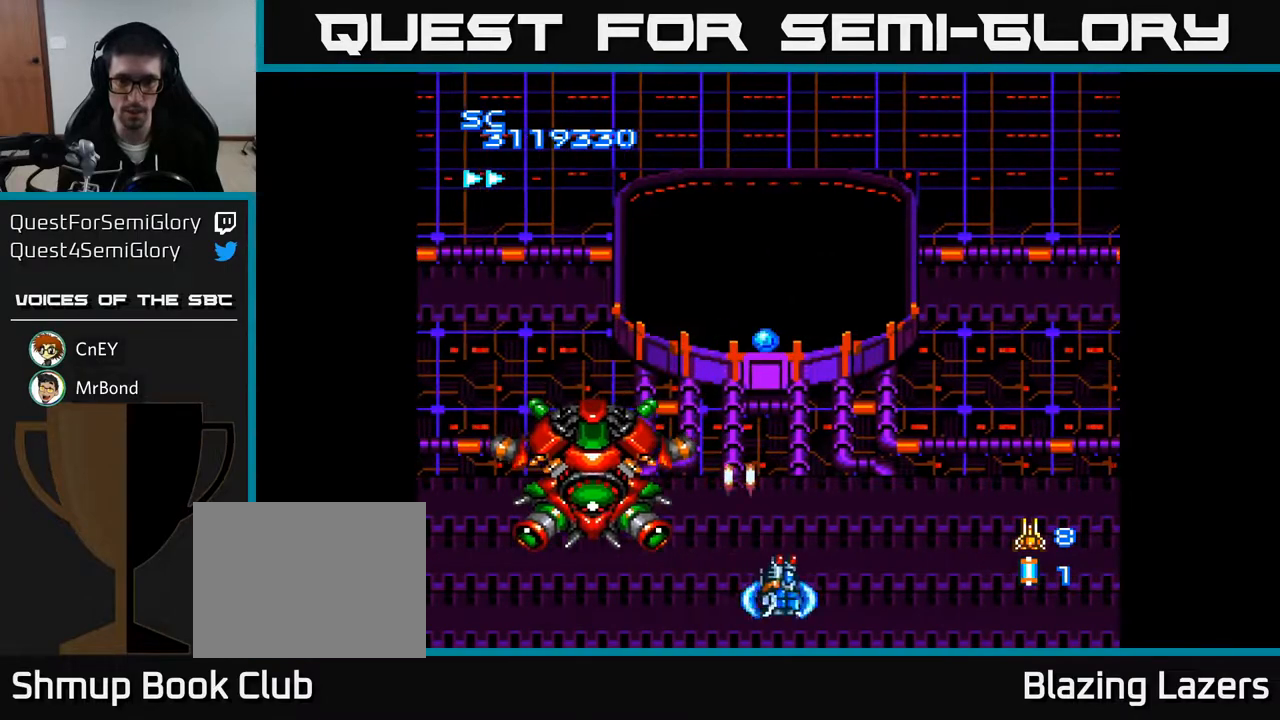
{"buttons": ["A", "DPAD_DOWN"], "right_stick": "center", "events": [[33, "DPAD_UP", "down"], [150, "DPAD_RIGHT", "up"], [333, "DPAD_UP", "up"], [417, "DPAD_RIGHT", "down"], [450, "DPAD_DOWN", "down"], [483, "DPAD_RIGHT", "up"]]}
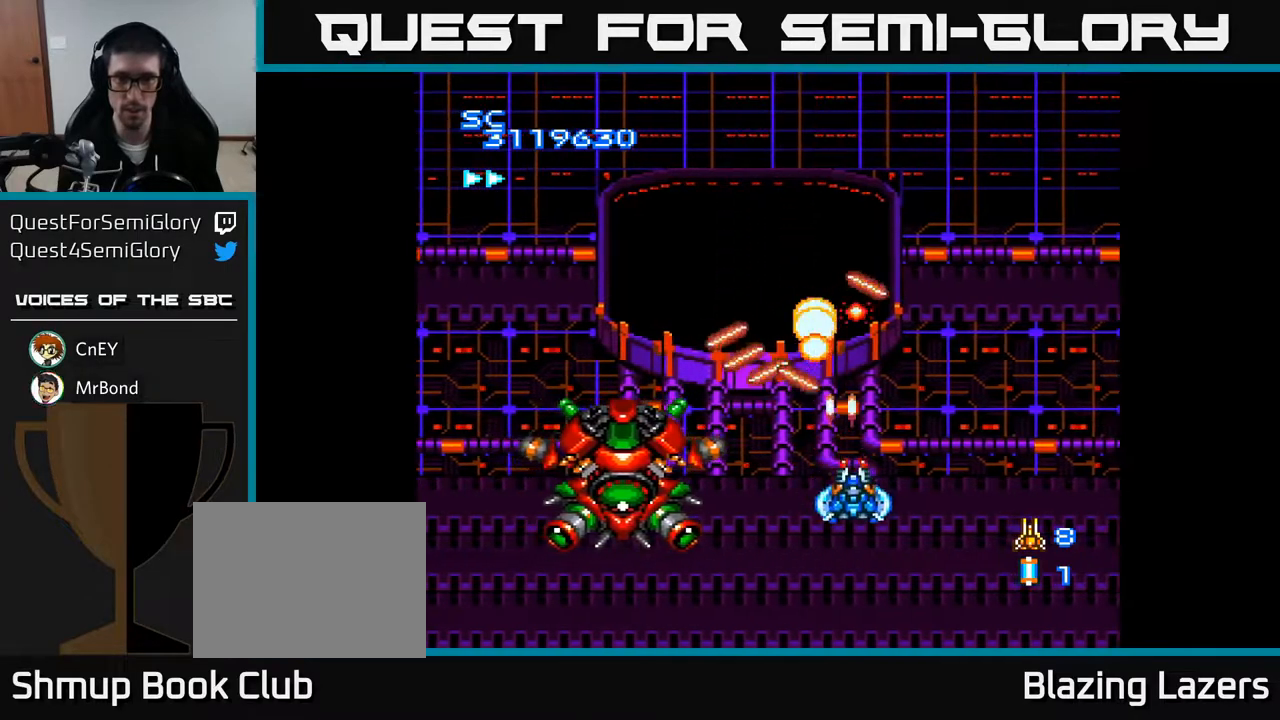
{"buttons": ["A", "DPAD_UP"], "right_stick": "center", "events": [[117, "DPAD_RIGHT", "down"], [217, "DPAD_DOWN", "up"], [433, "DPAD_UP", "down"], [467, "DPAD_RIGHT", "up"]]}